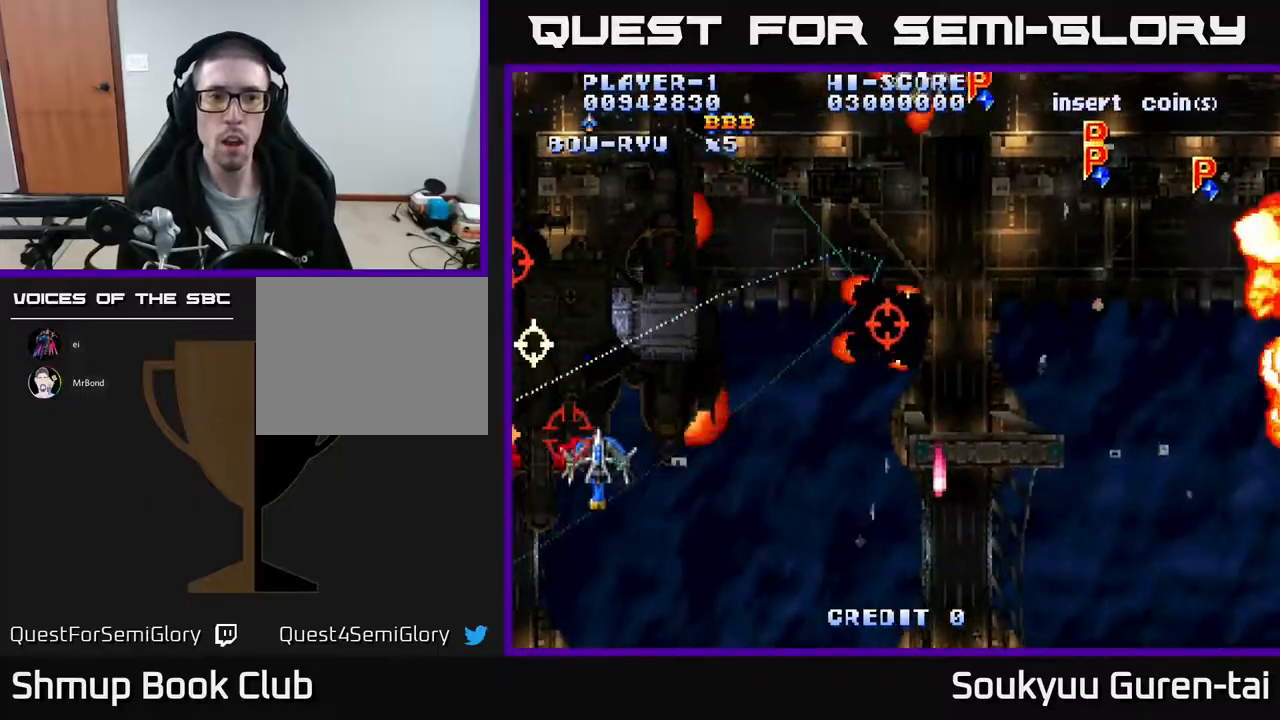
Gameplay with a controller (Xbox layout); each line is a JSON object with the inputs held at the frame after it. "events" lists button and stick changes between this image and that frame as [ms after this image, input, new state], when the widget could be followed in between. Not read: left_stick right_stick.
{"buttons": ["A", "DPAD_RIGHT"], "events": [[67, "A", "up"], [83, "DPAD_RIGHT", "down"], [150, "A", "down"], [167, "DPAD_UP", "up"], [283, "DPAD_DOWN", "down"], [450, "DPAD_DOWN", "up"]]}
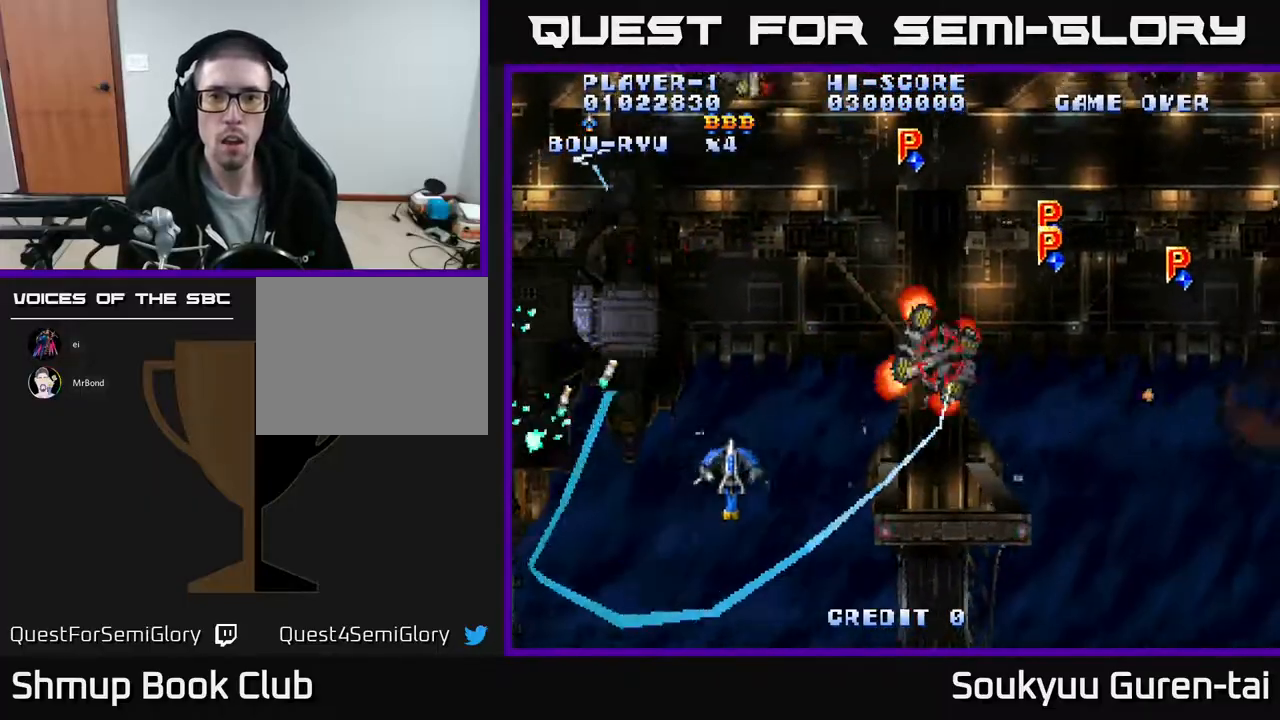
{"buttons": ["A", "DPAD_RIGHT"], "events": []}
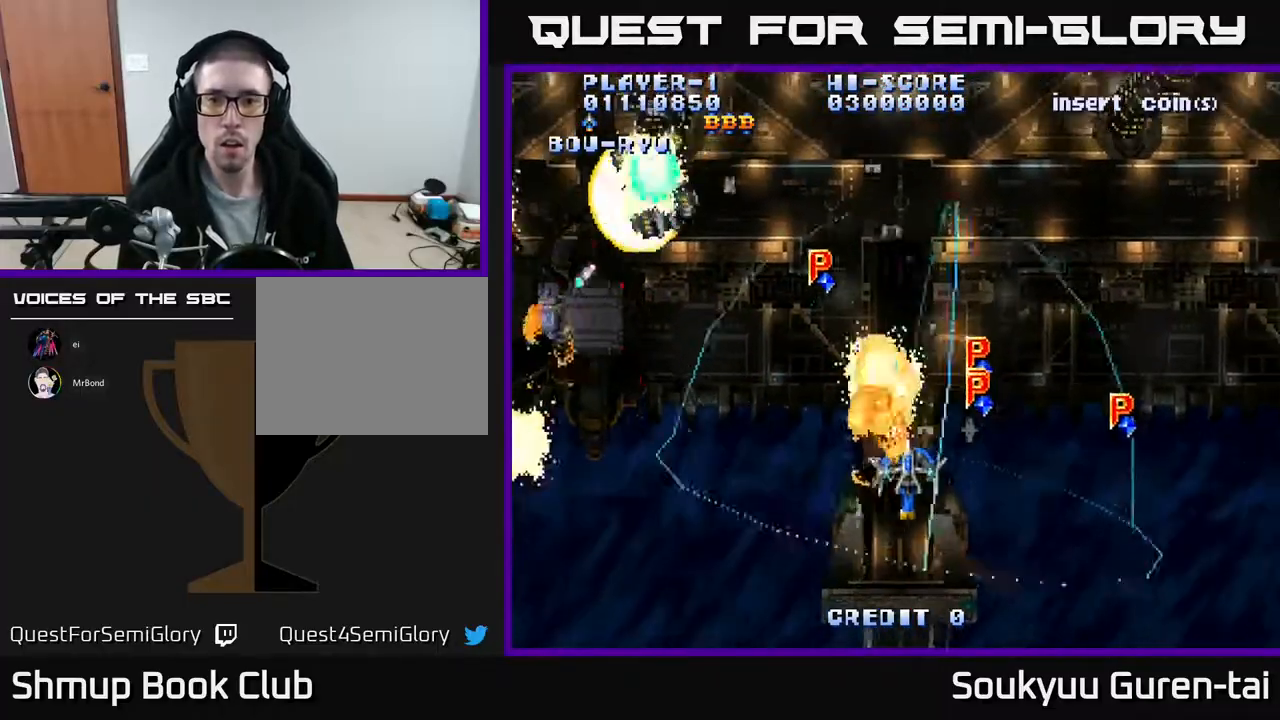
{"buttons": ["A", "DPAD_LEFT"], "events": [[67, "DPAD_UP", "down"], [200, "DPAD_UP", "up"], [250, "DPAD_DOWN", "down"], [250, "DPAD_RIGHT", "up"], [317, "DPAD_LEFT", "down"], [483, "DPAD_DOWN", "up"]]}
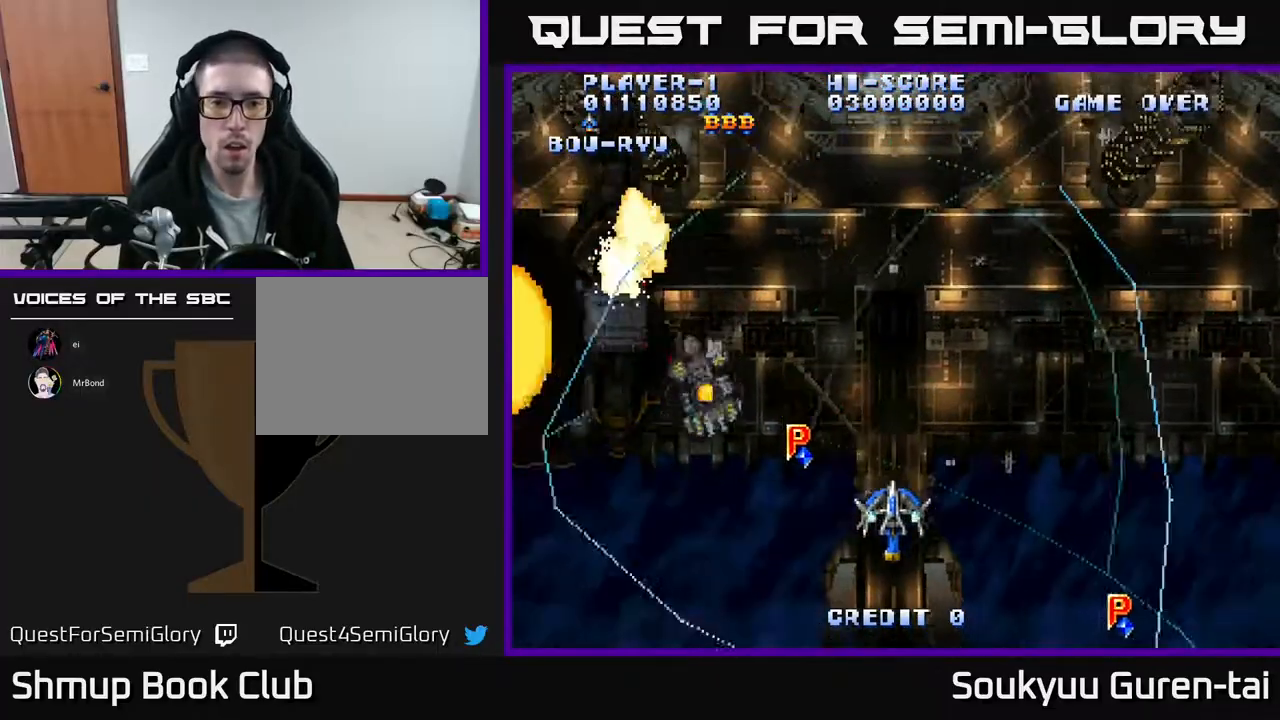
{"buttons": ["A", "DPAD_UP", "DPAD_LEFT"], "events": [[150, "DPAD_DOWN", "down"], [367, "DPAD_DOWN", "up"], [450, "DPAD_UP", "down"]]}
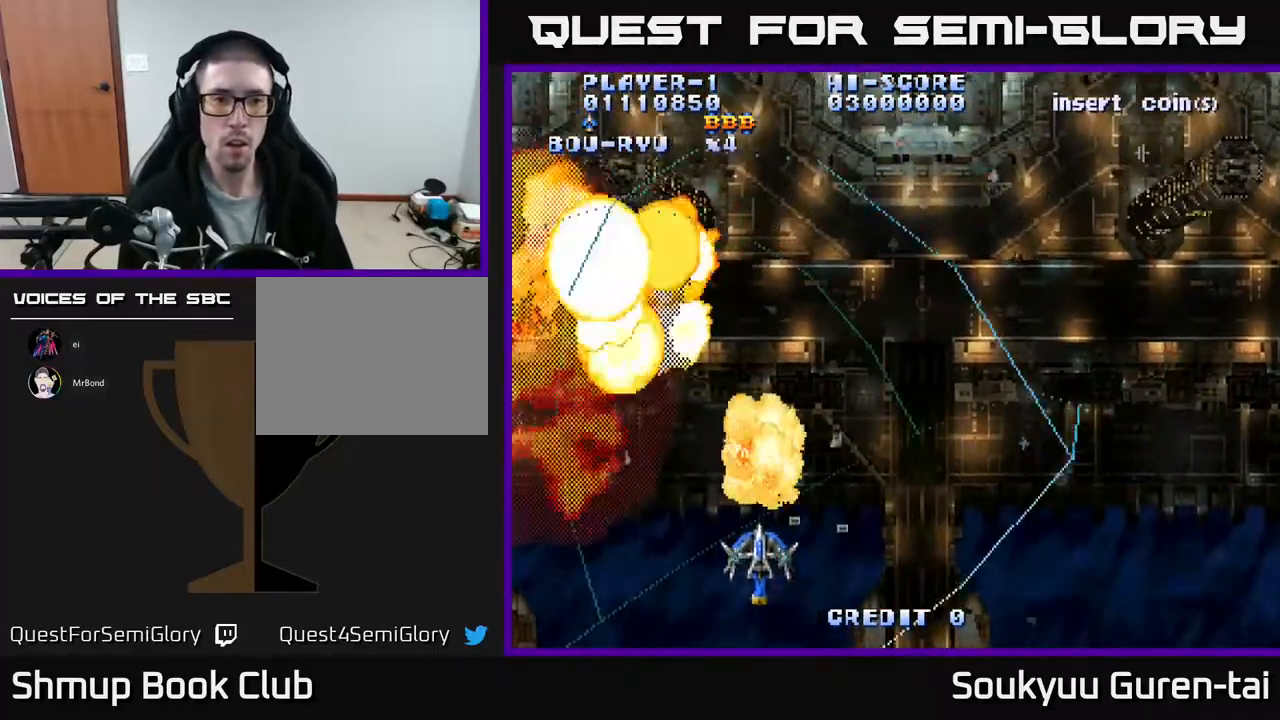
{"buttons": ["A", "DPAD_RIGHT"], "events": [[50, "DPAD_LEFT", "up"], [67, "DPAD_RIGHT", "down"], [400, "DPAD_UP", "up"]]}
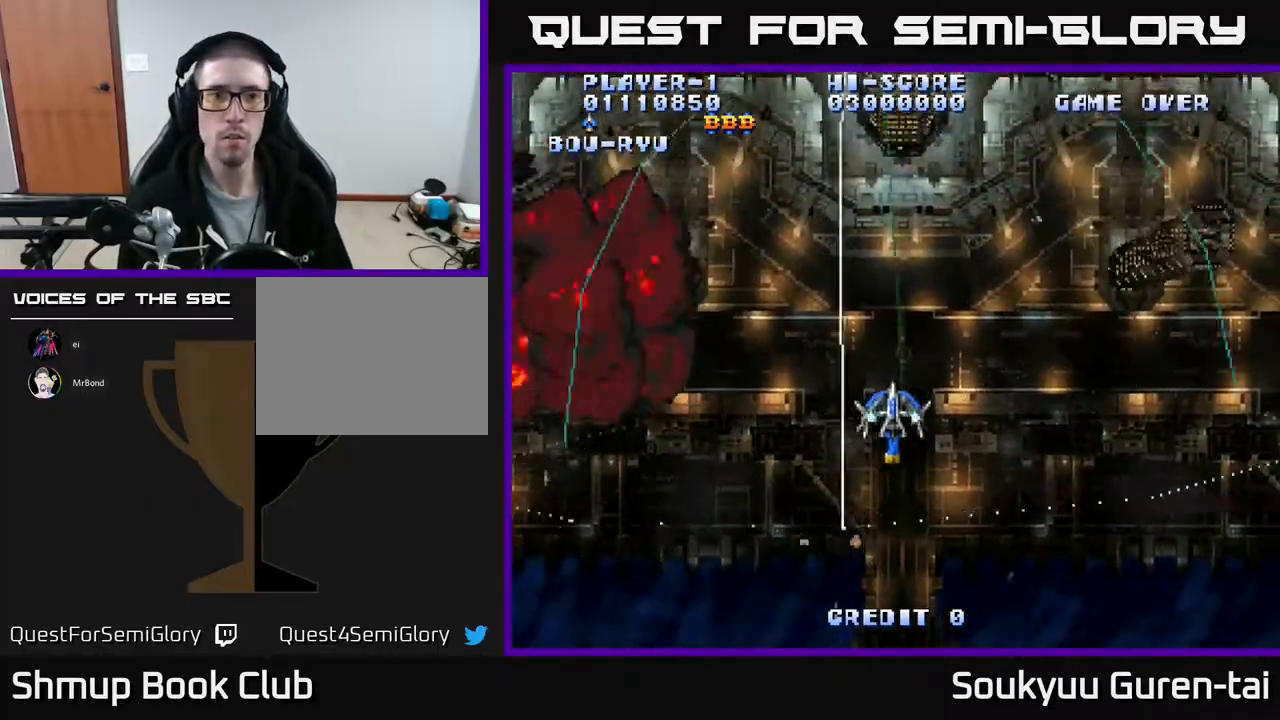
{"buttons": ["A", "DPAD_LEFT"], "events": [[317, "DPAD_RIGHT", "up"], [333, "DPAD_UP", "down"], [350, "DPAD_LEFT", "down"], [483, "DPAD_UP", "up"]]}
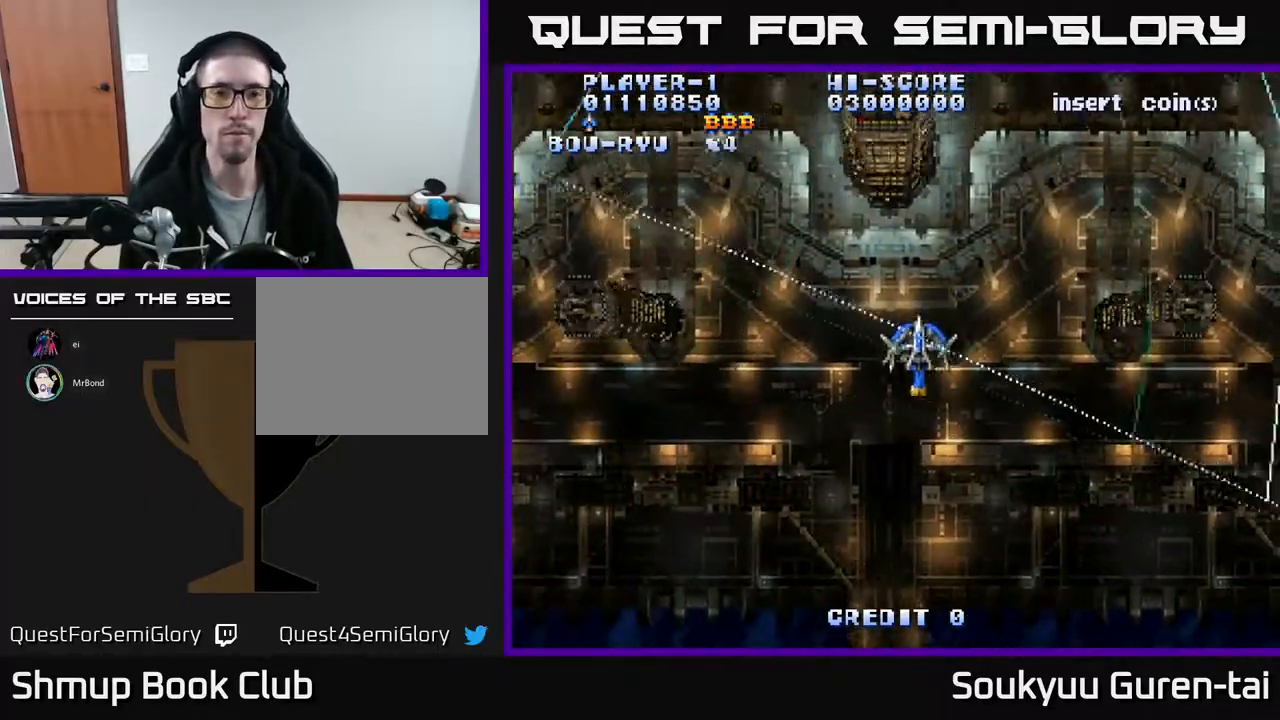
{"buttons": ["A", "DPAD_DOWN"], "events": [[50, "DPAD_LEFT", "up"], [467, "DPAD_DOWN", "down"]]}
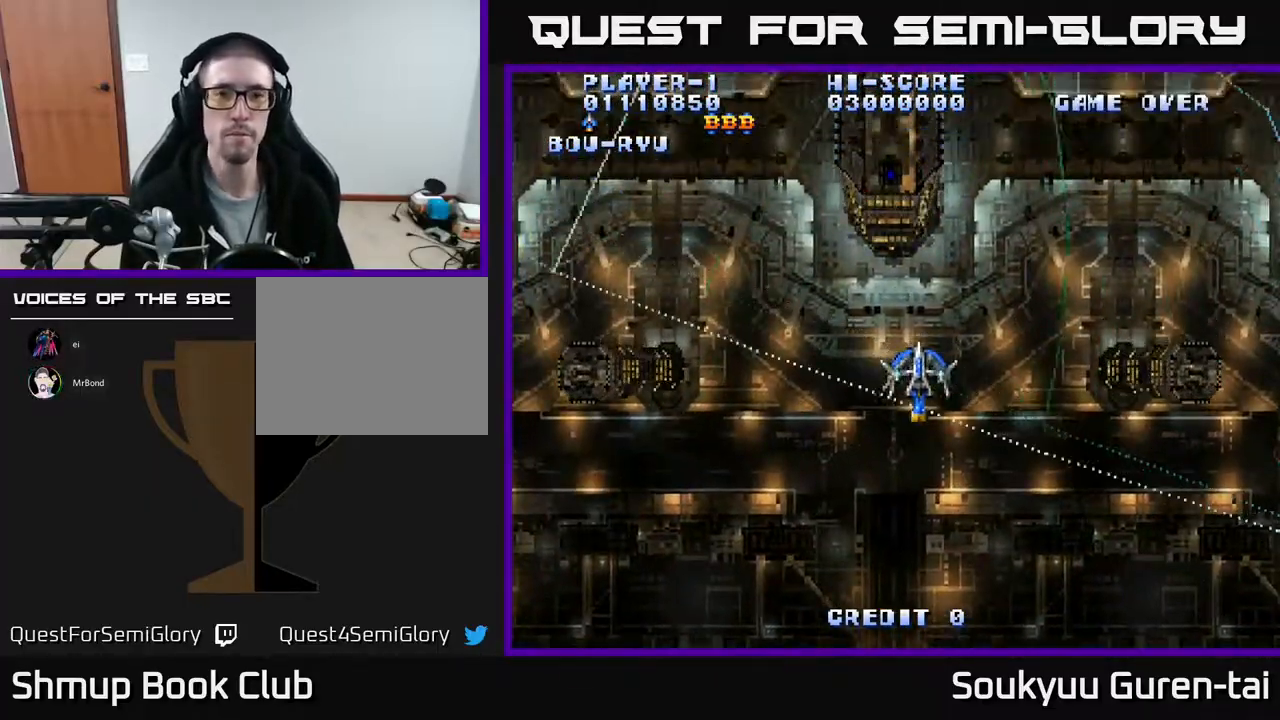
{"buttons": ["A"], "events": [[150, "DPAD_LEFT", "down"], [167, "DPAD_DOWN", "up"], [233, "DPAD_LEFT", "up"]]}
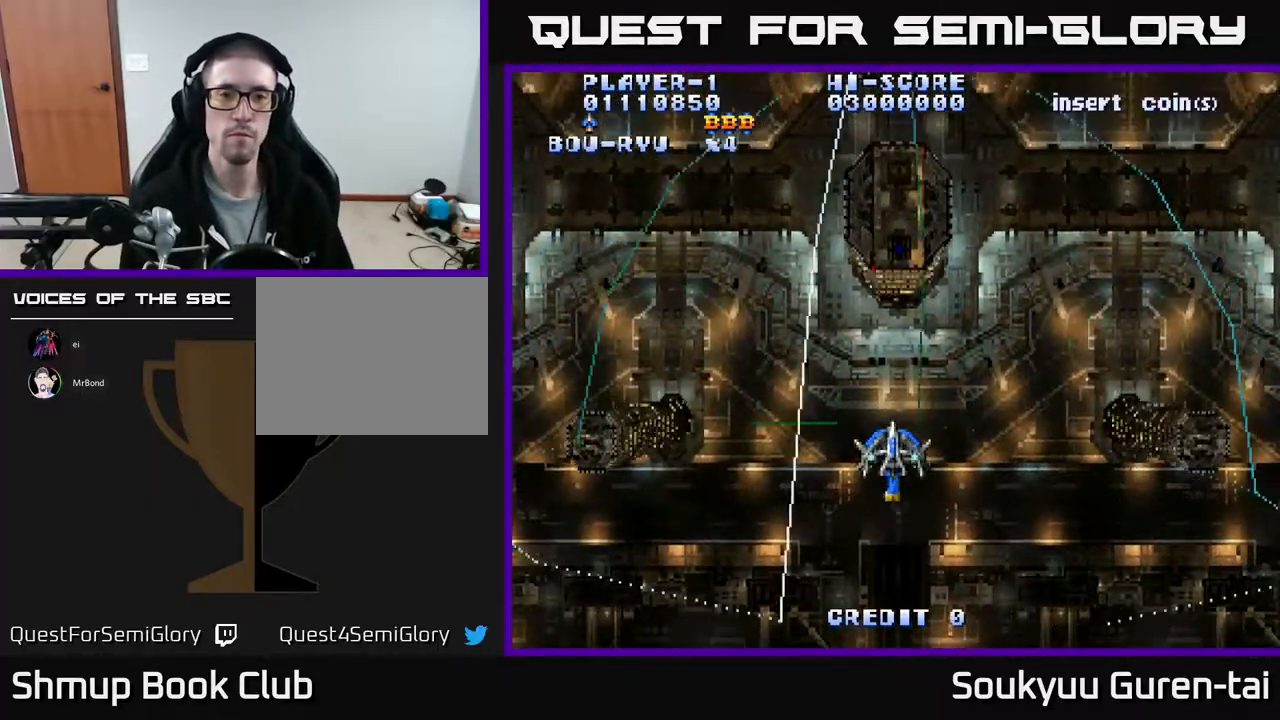
{"buttons": ["A"], "events": [[350, "DPAD_LEFT", "down"], [417, "DPAD_LEFT", "up"]]}
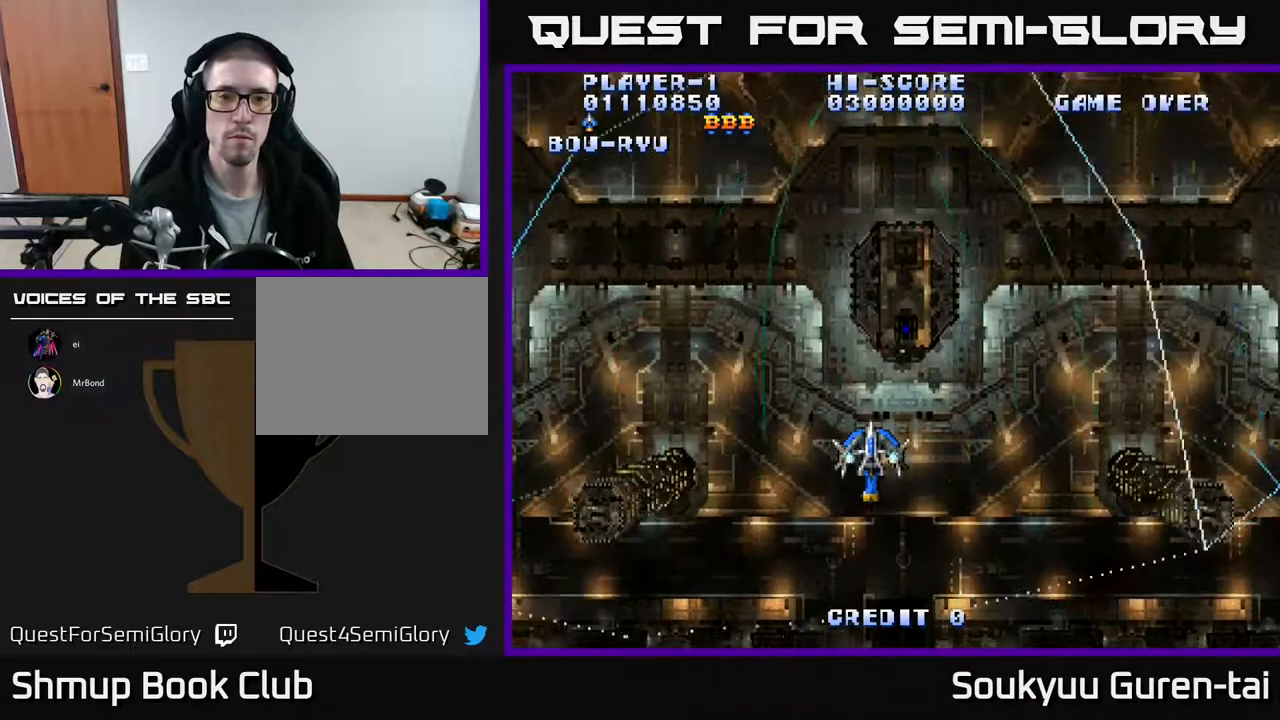
{"buttons": ["A"], "events": [[300, "DPAD_RIGHT", "down"], [367, "DPAD_RIGHT", "up"]]}
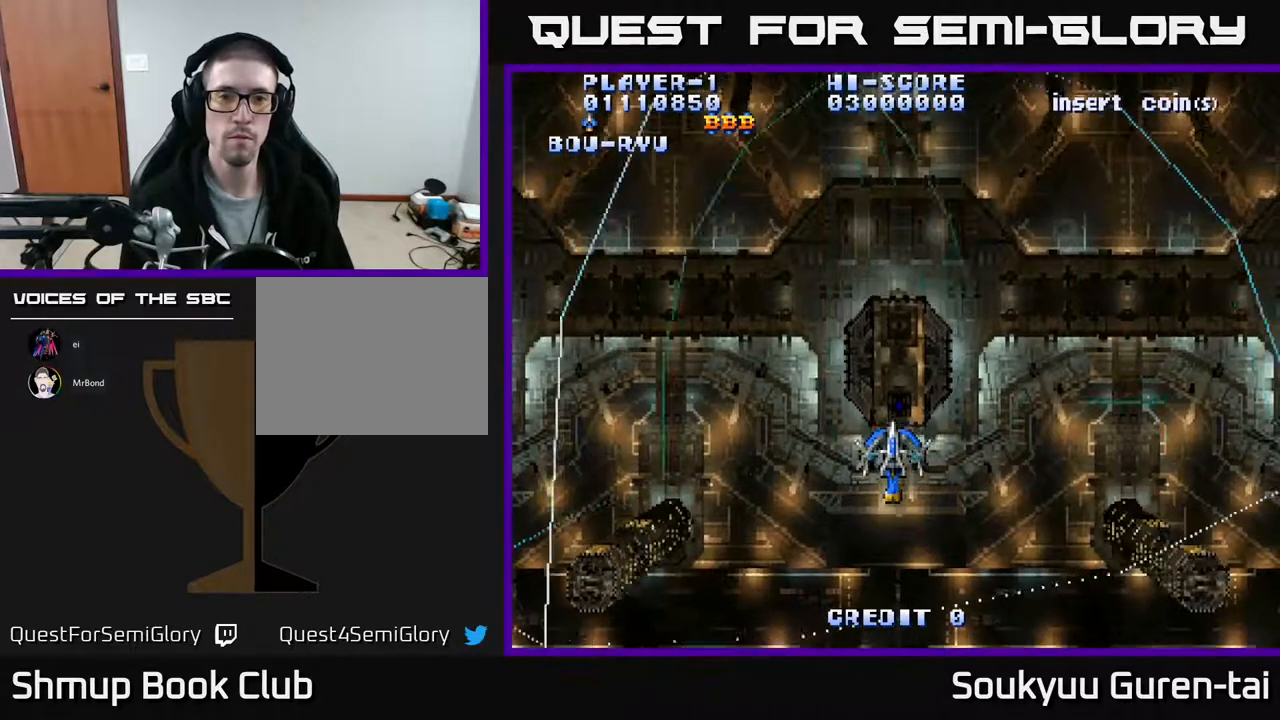
{"buttons": ["A"], "events": []}
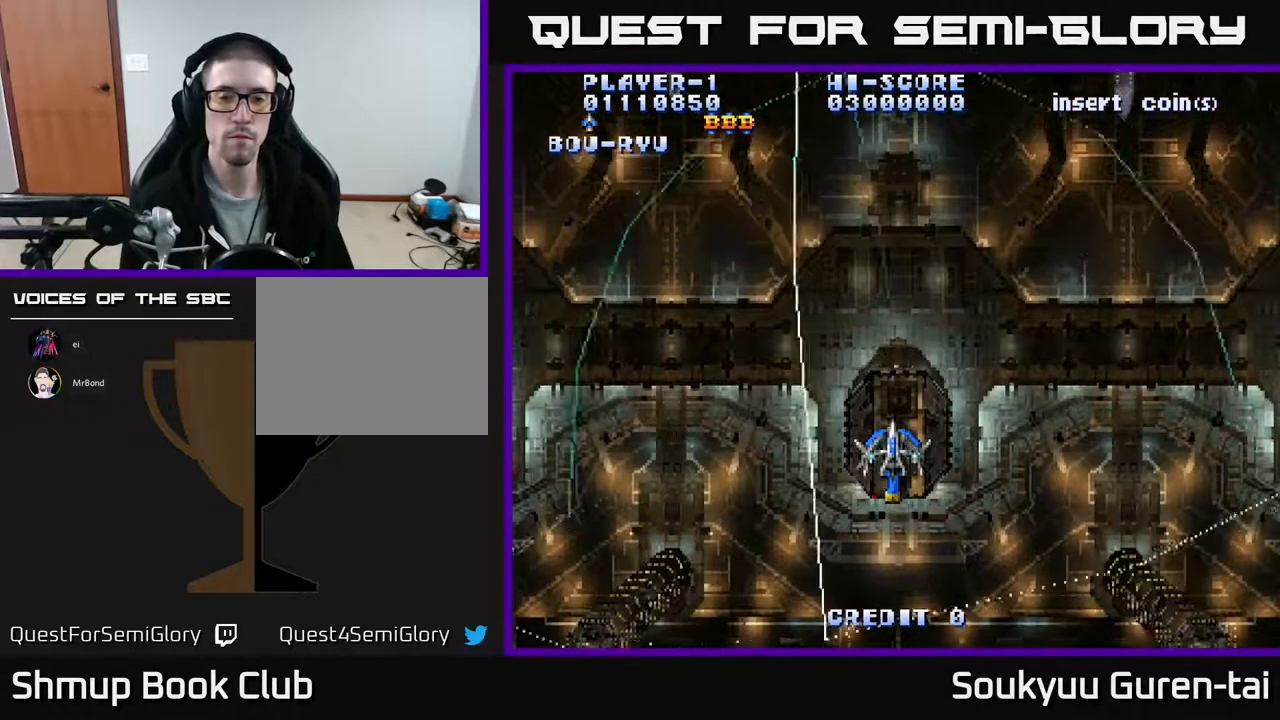
{"buttons": ["A"], "events": [[83, "DPAD_UP", "down"], [183, "DPAD_UP", "up"]]}
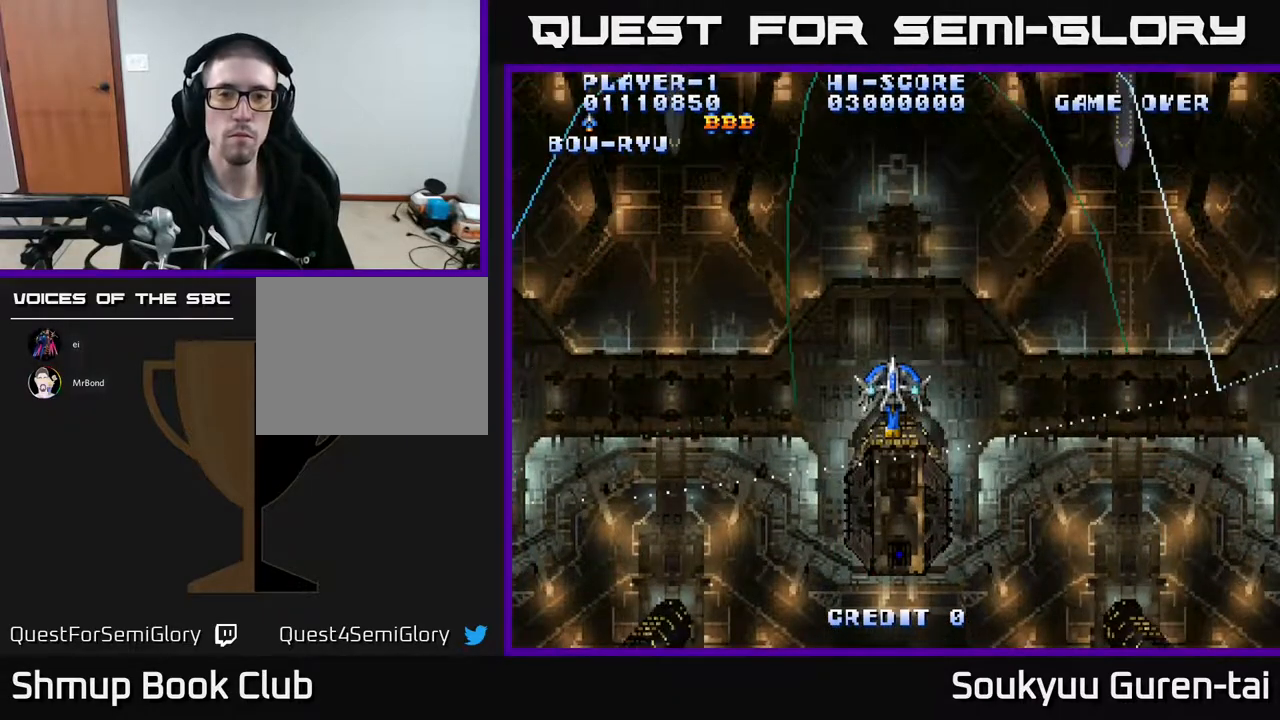
{"buttons": ["A"], "events": [[100, "DPAD_RIGHT", "down"], [167, "DPAD_RIGHT", "up"], [450, "DPAD_LEFT", "down"], [483, "DPAD_LEFT", "up"]]}
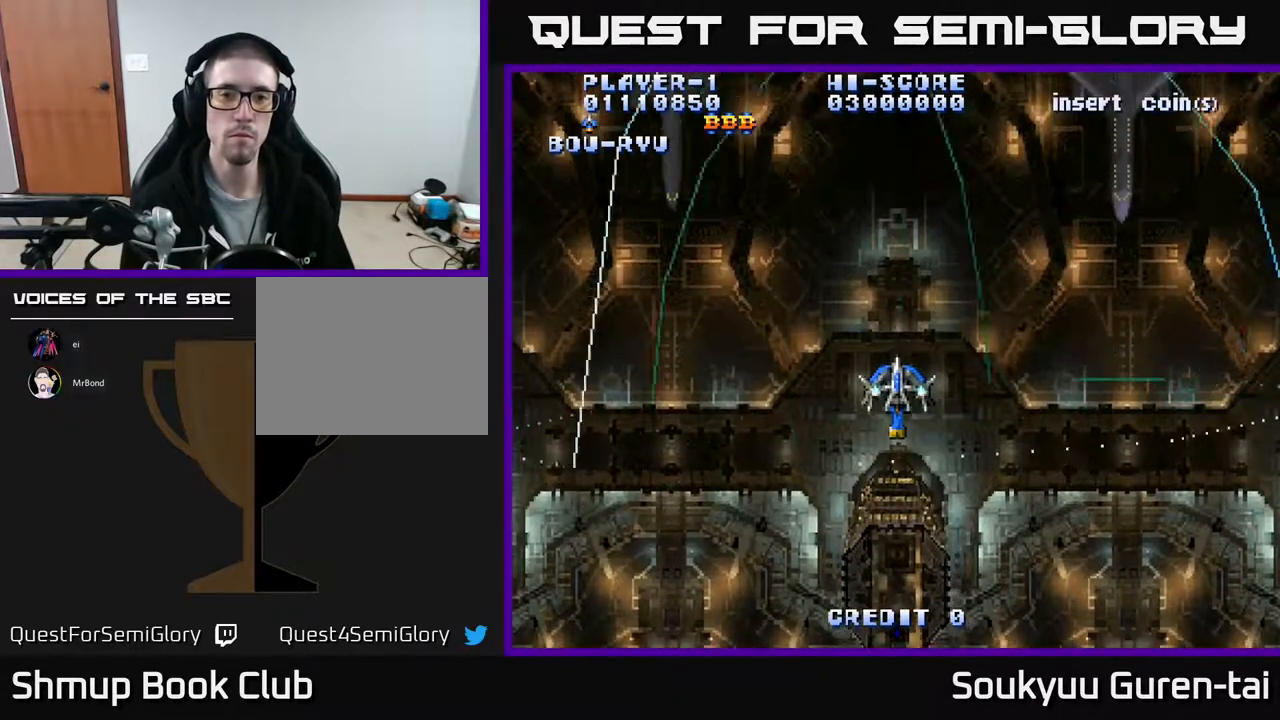
{"buttons": ["A"], "events": []}
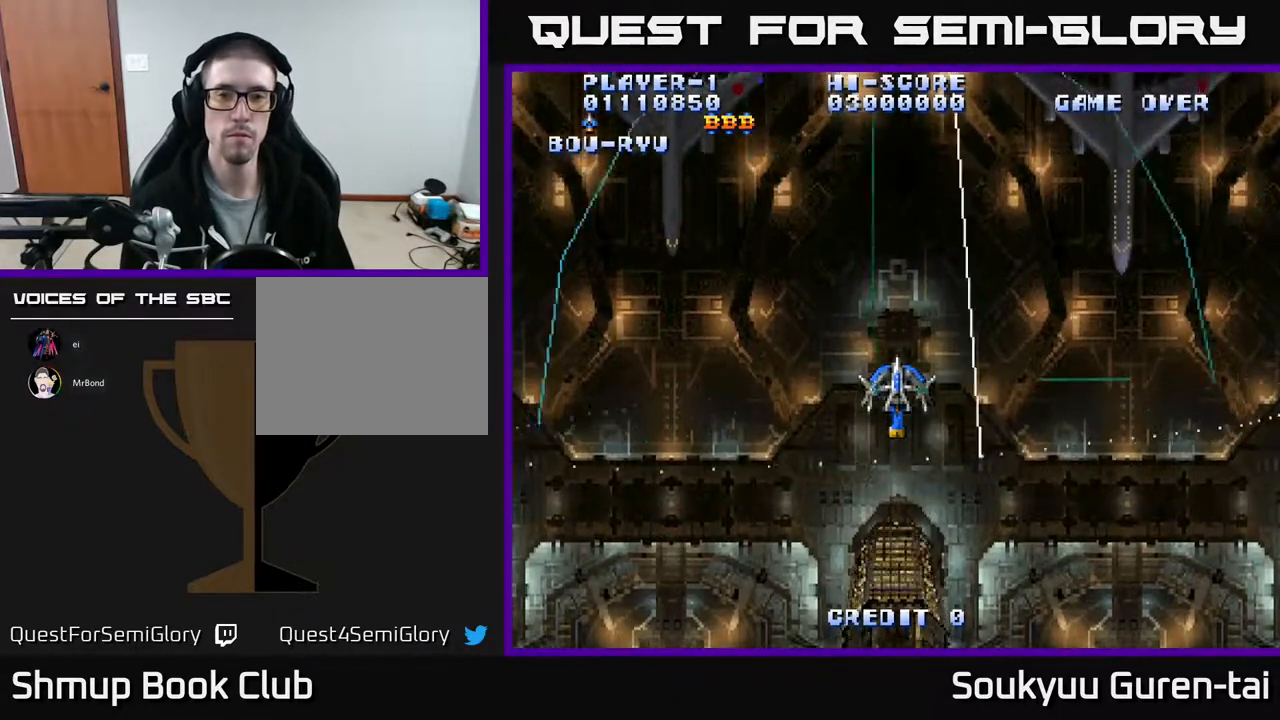
{"buttons": ["A"], "events": []}
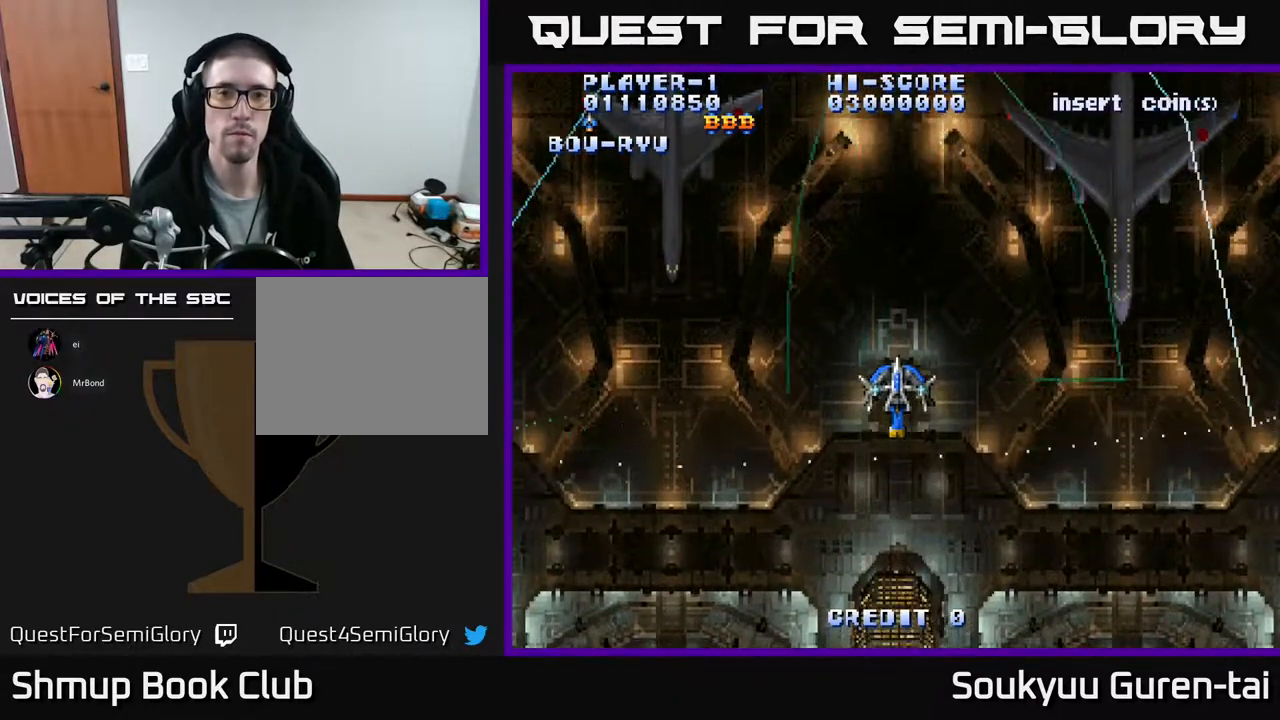
{"buttons": ["A"], "events": []}
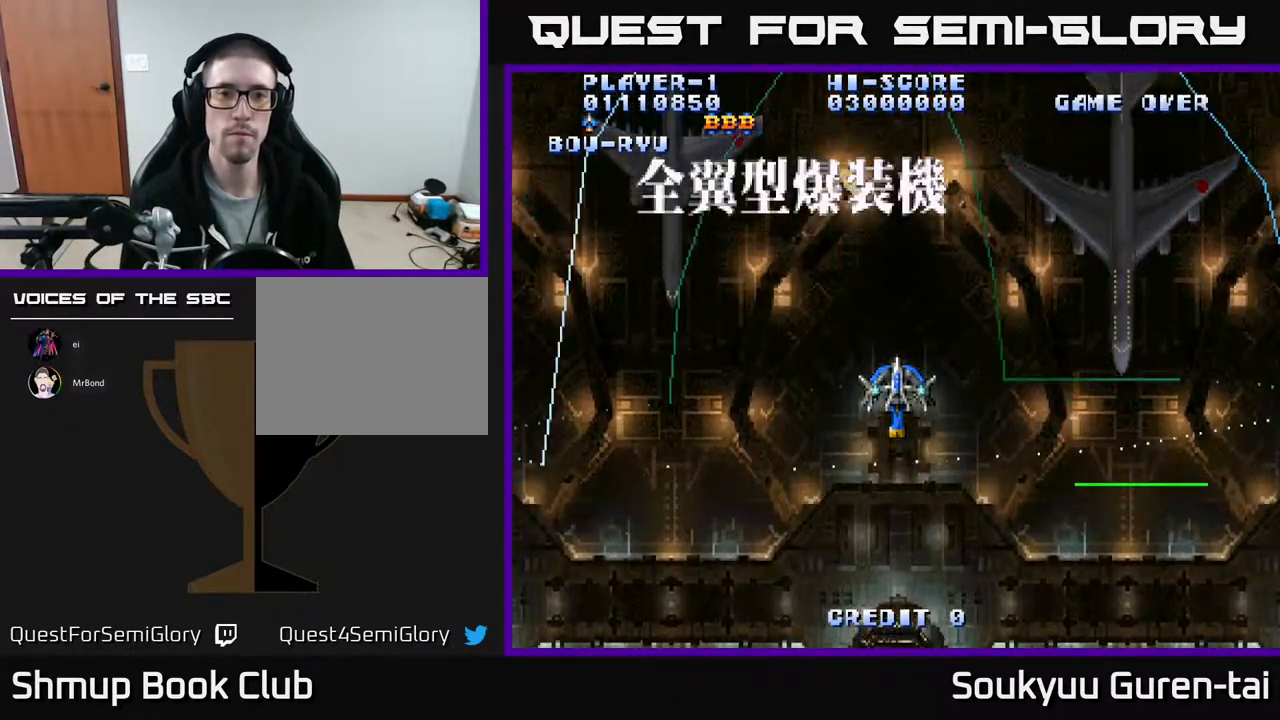
{"buttons": ["A"], "events": []}
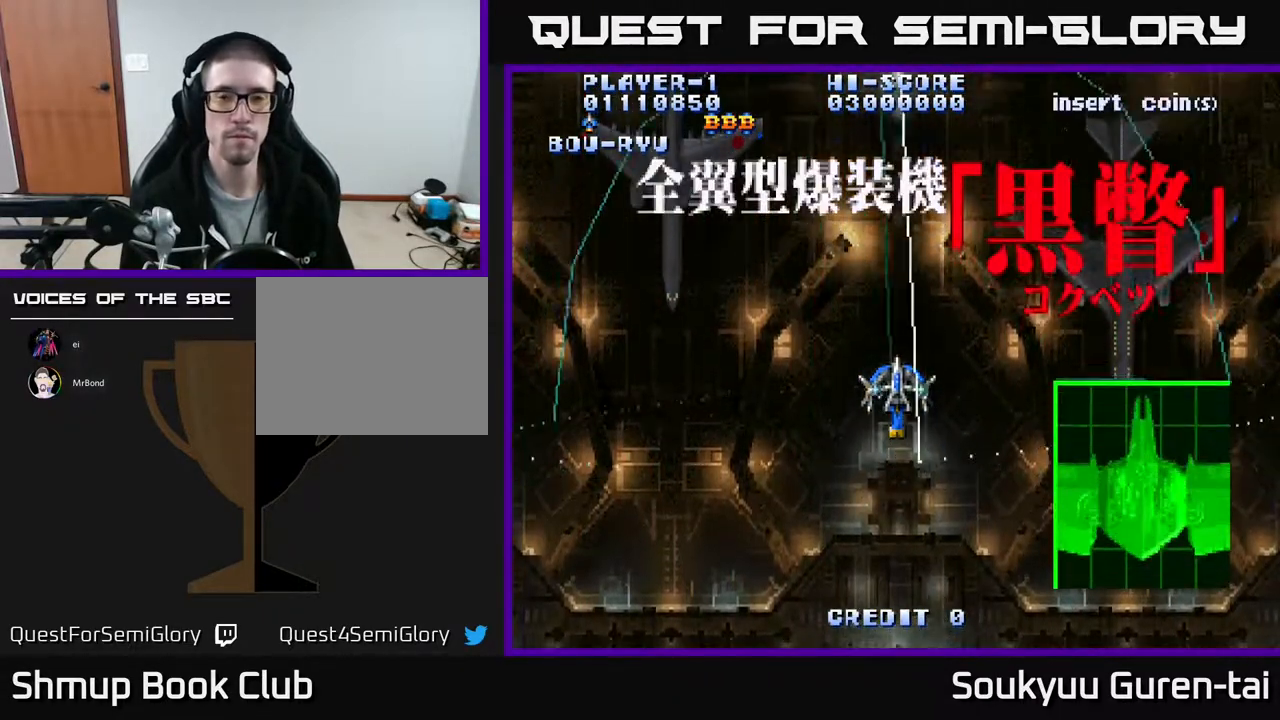
{"buttons": ["A"], "events": []}
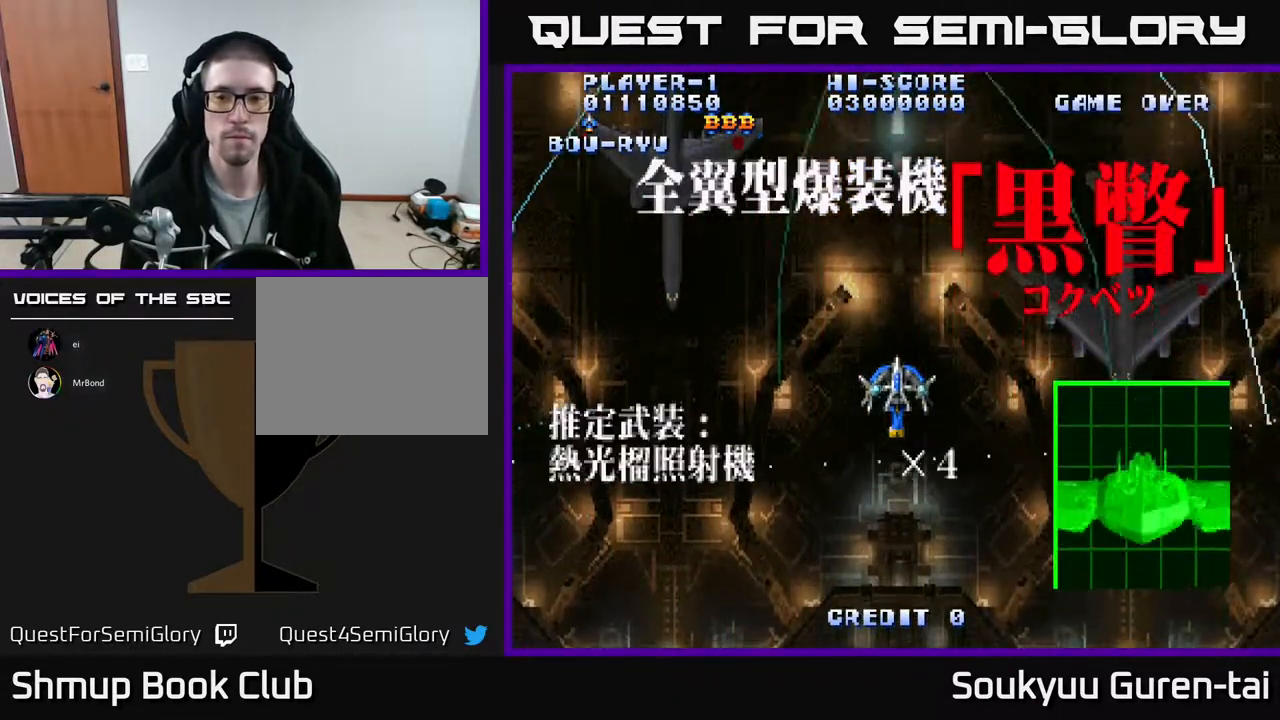
{"buttons": ["A"], "events": []}
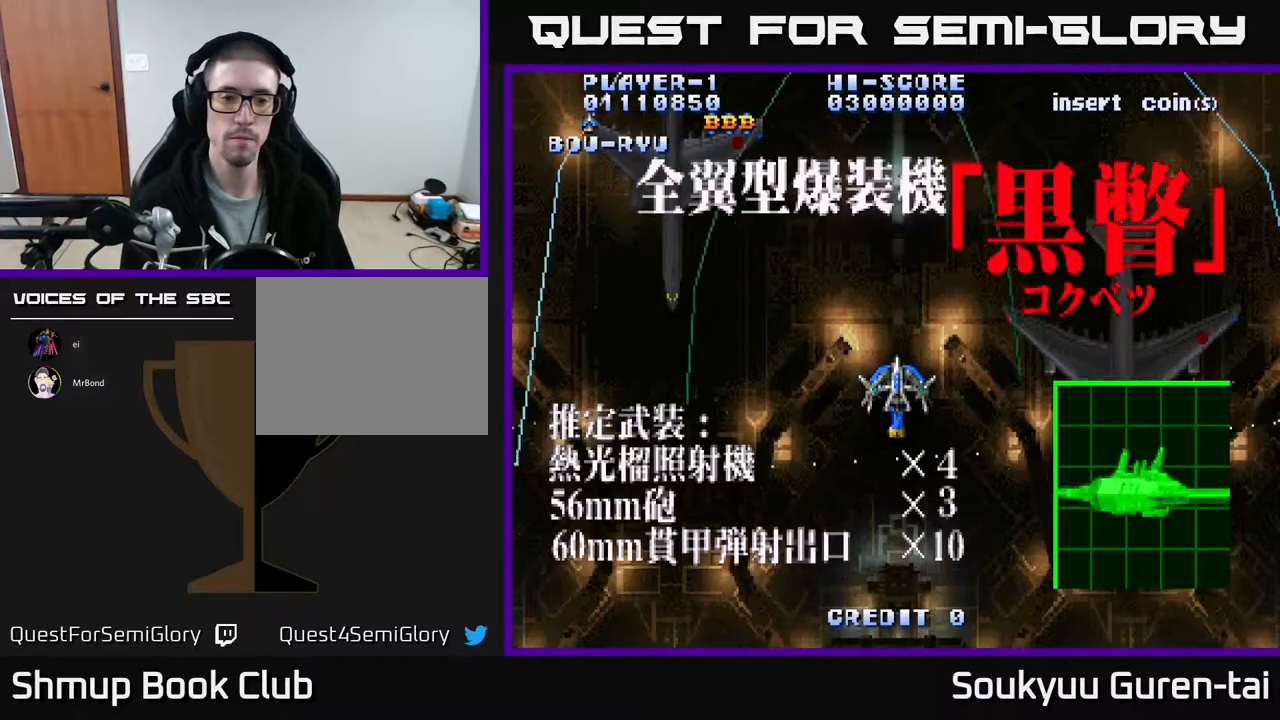
{"buttons": ["A"], "events": []}
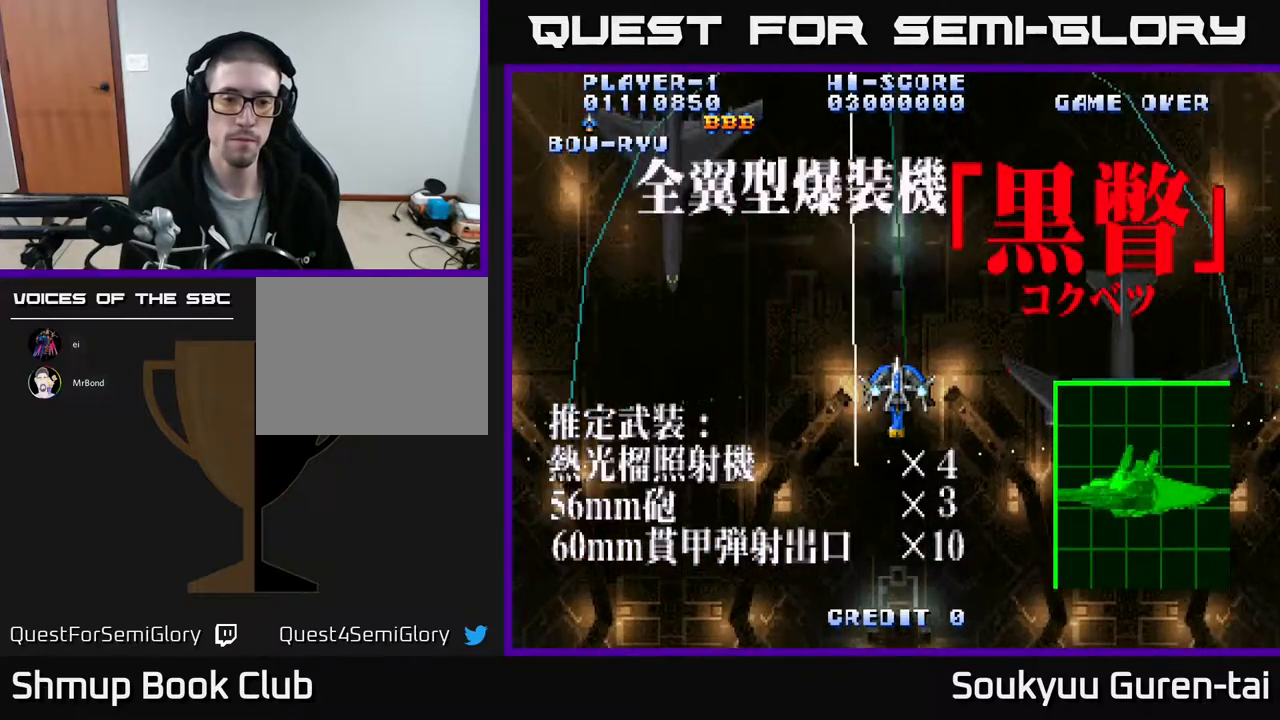
{"buttons": ["A"], "events": []}
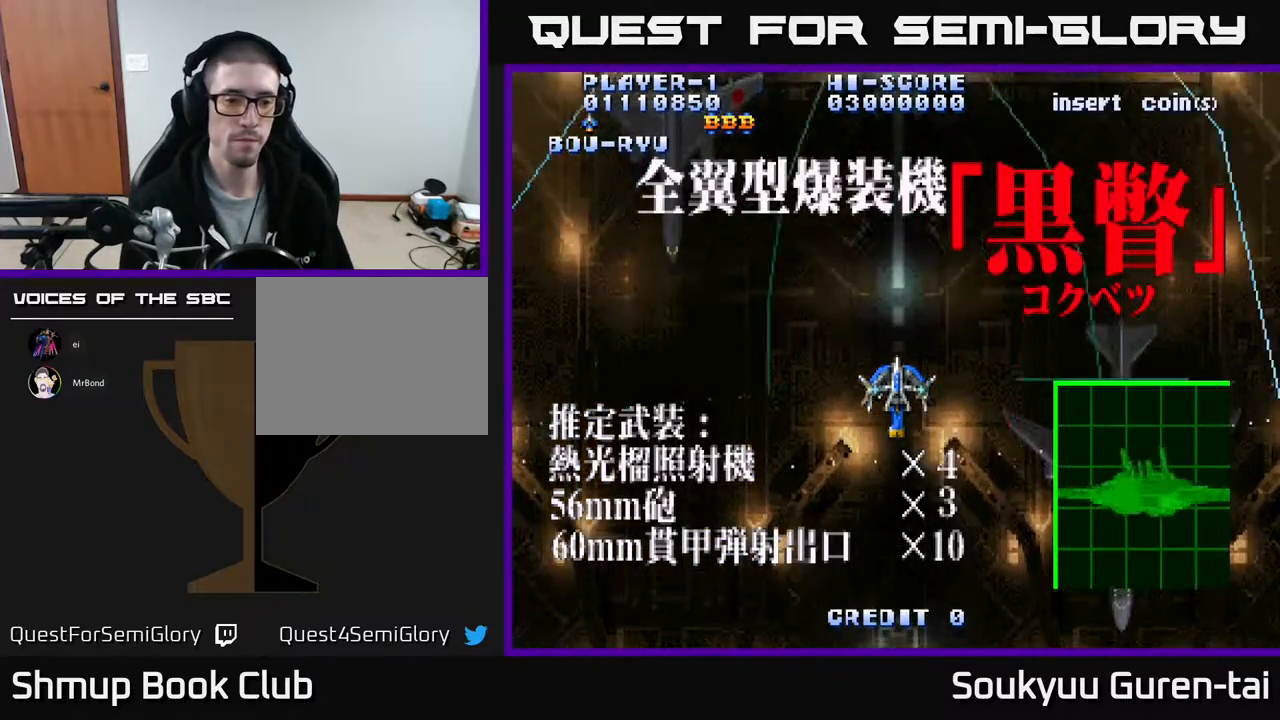
{"buttons": ["A"], "events": []}
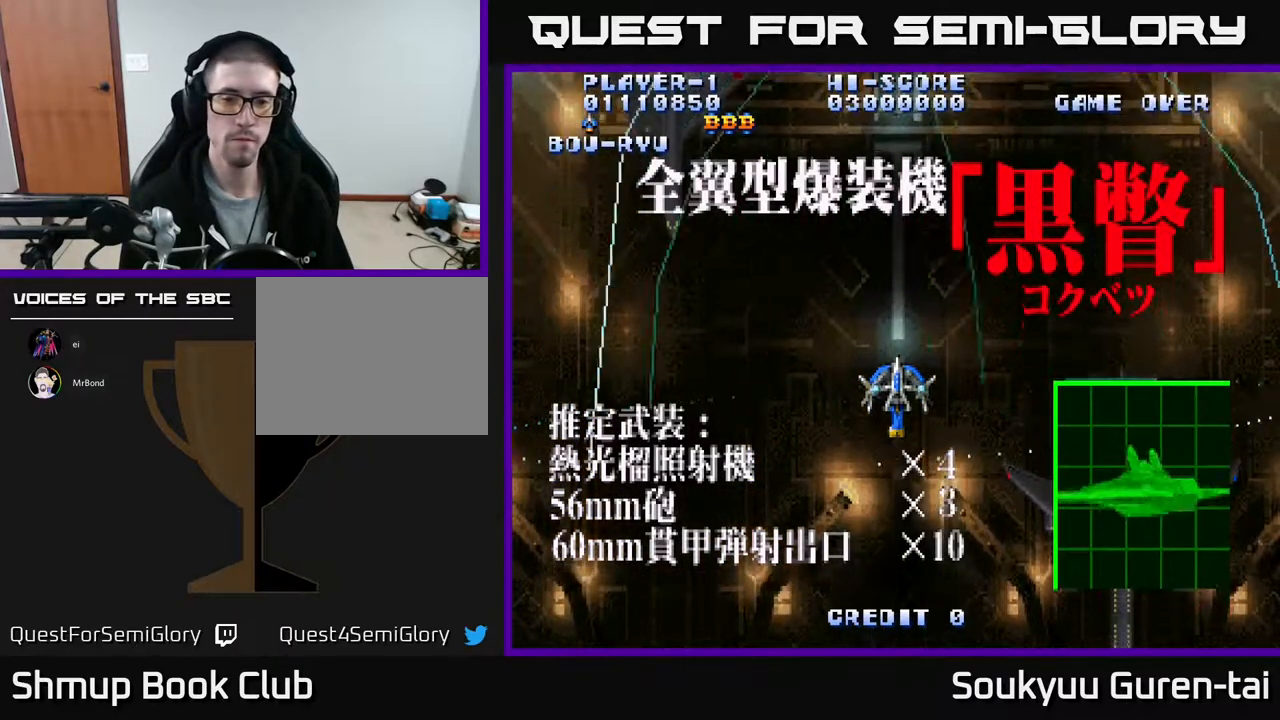
{"buttons": ["A"], "events": []}
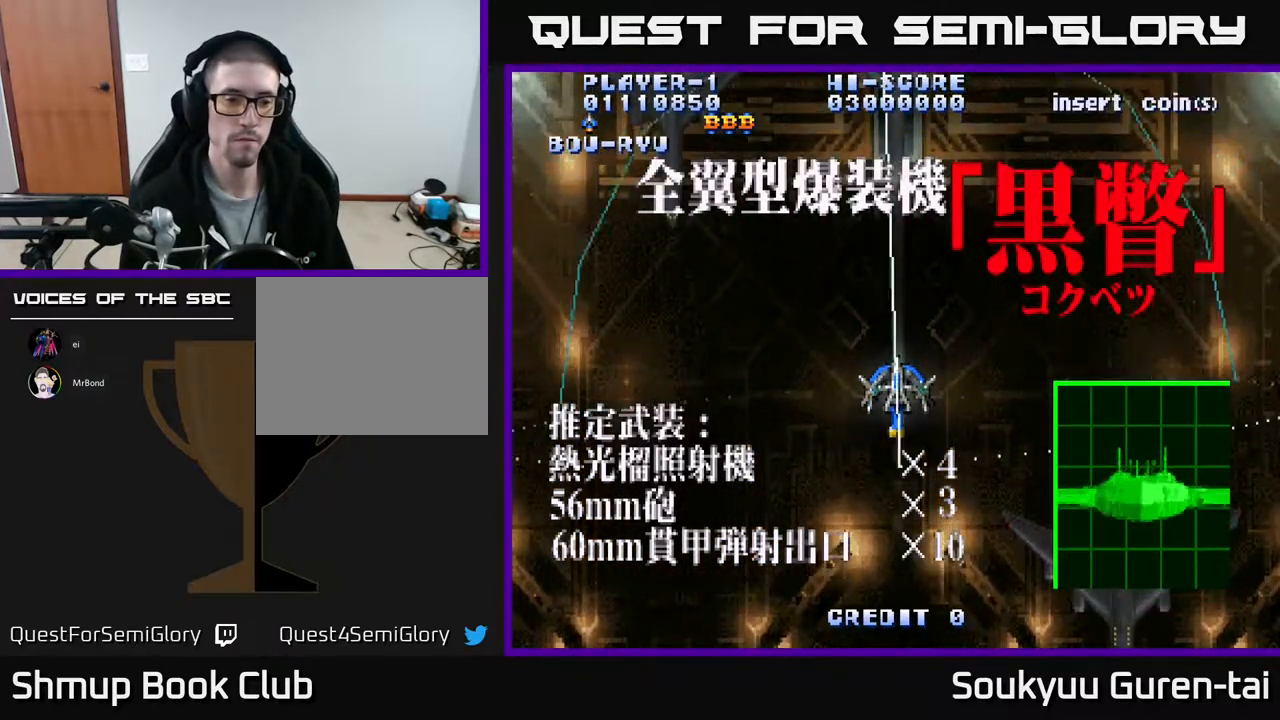
{"buttons": ["A"], "events": []}
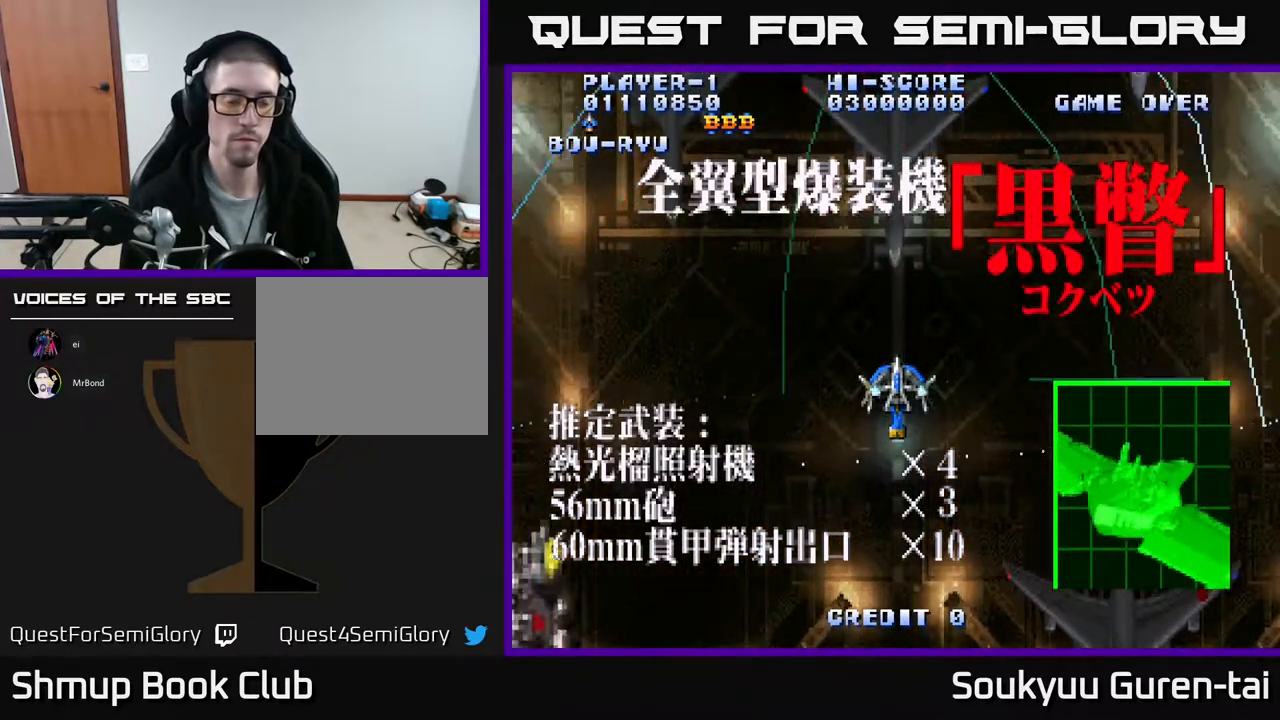
{"buttons": ["A"], "events": []}
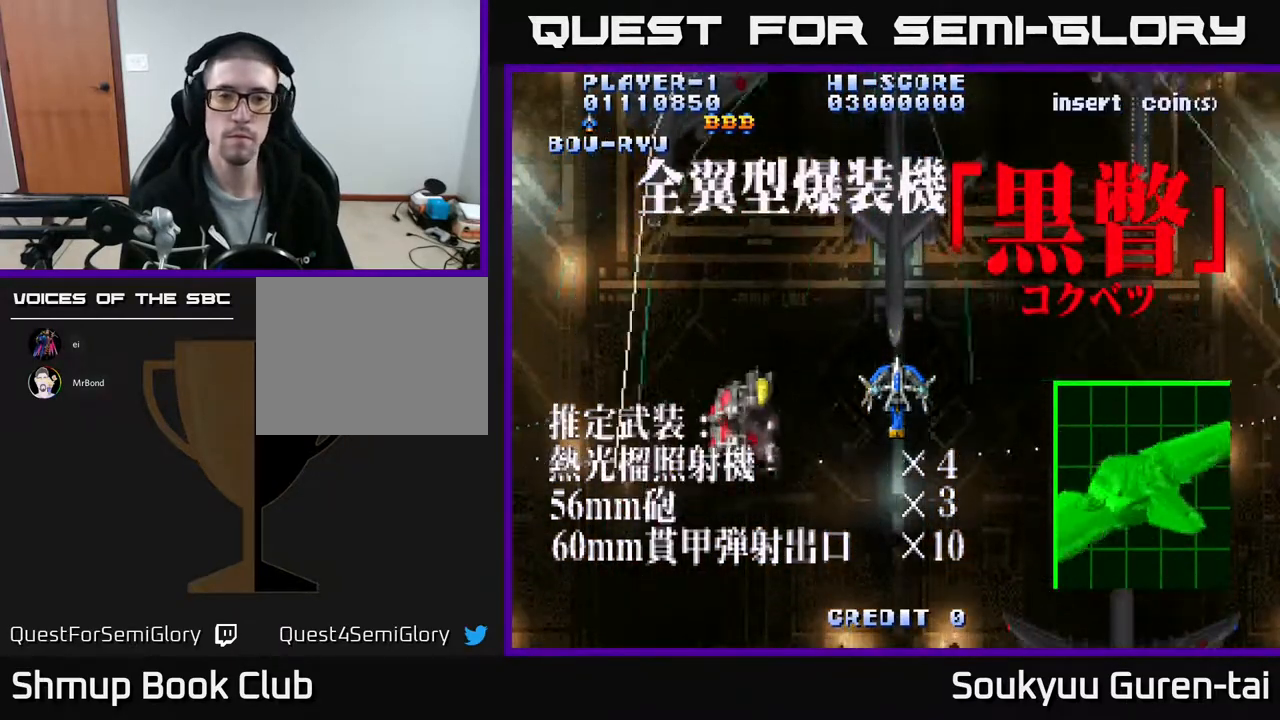
{"buttons": ["A"], "events": []}
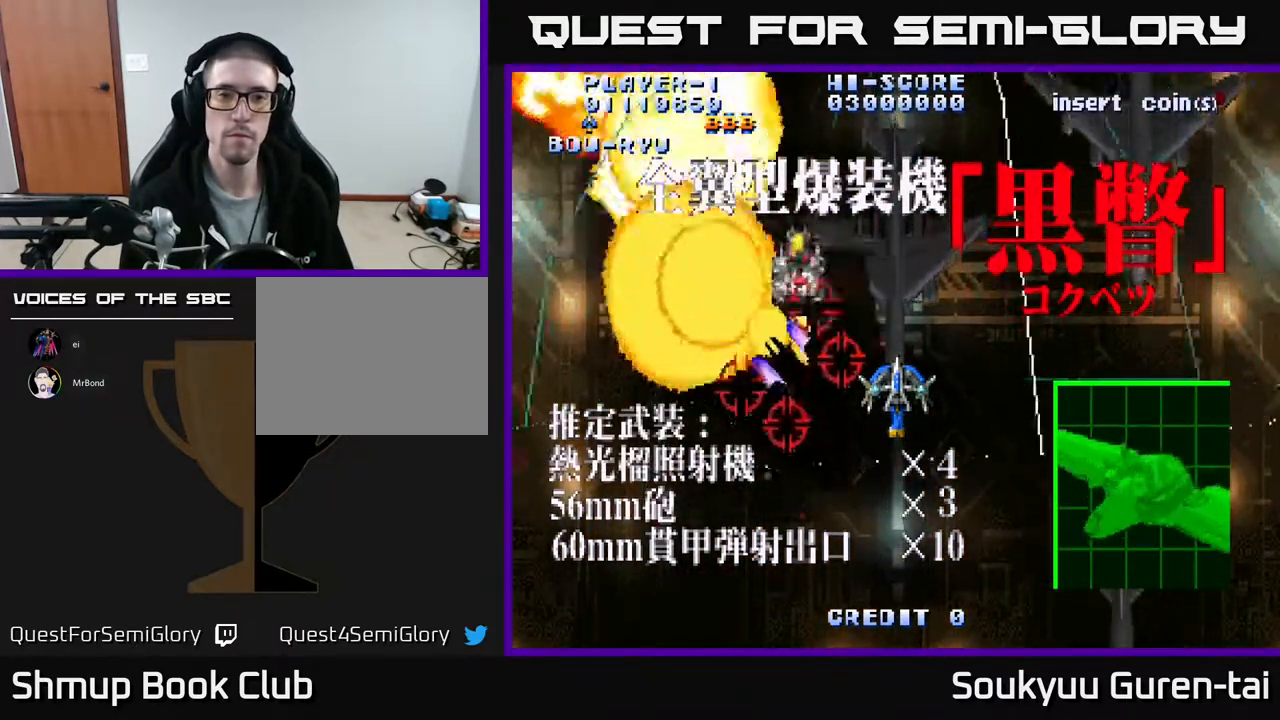
{"buttons": ["A"], "events": []}
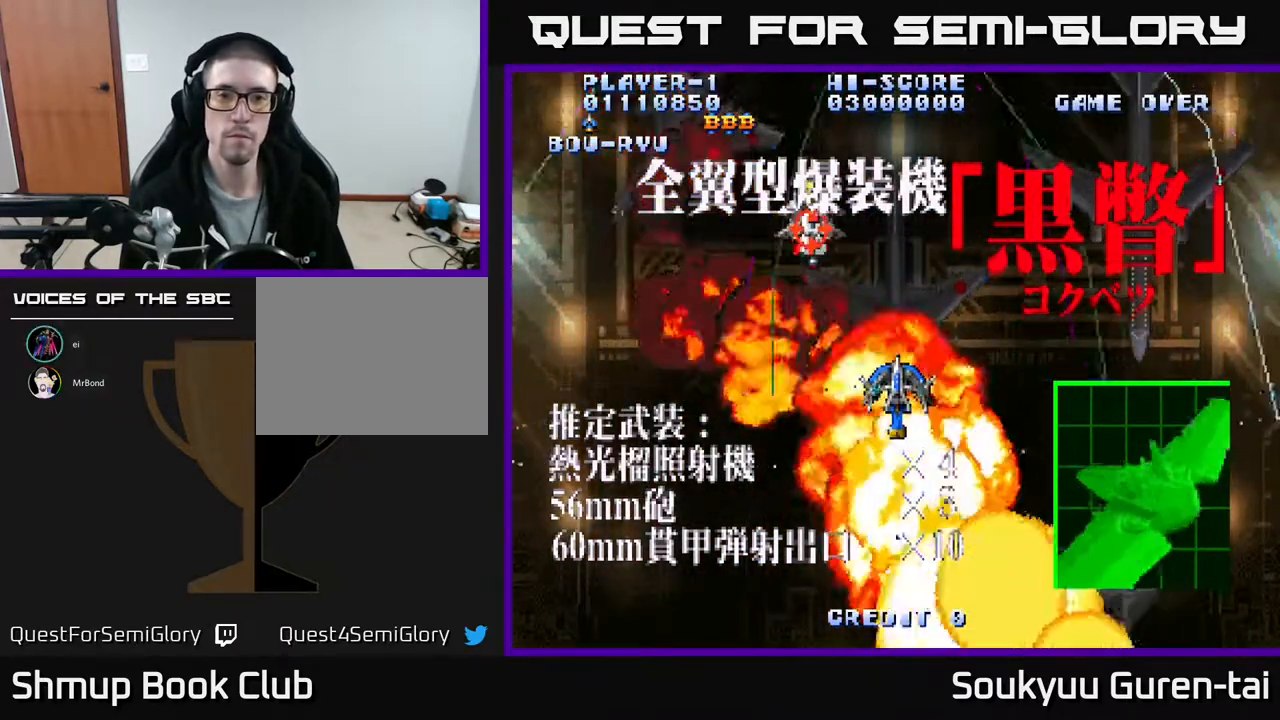
{"buttons": ["A"], "events": []}
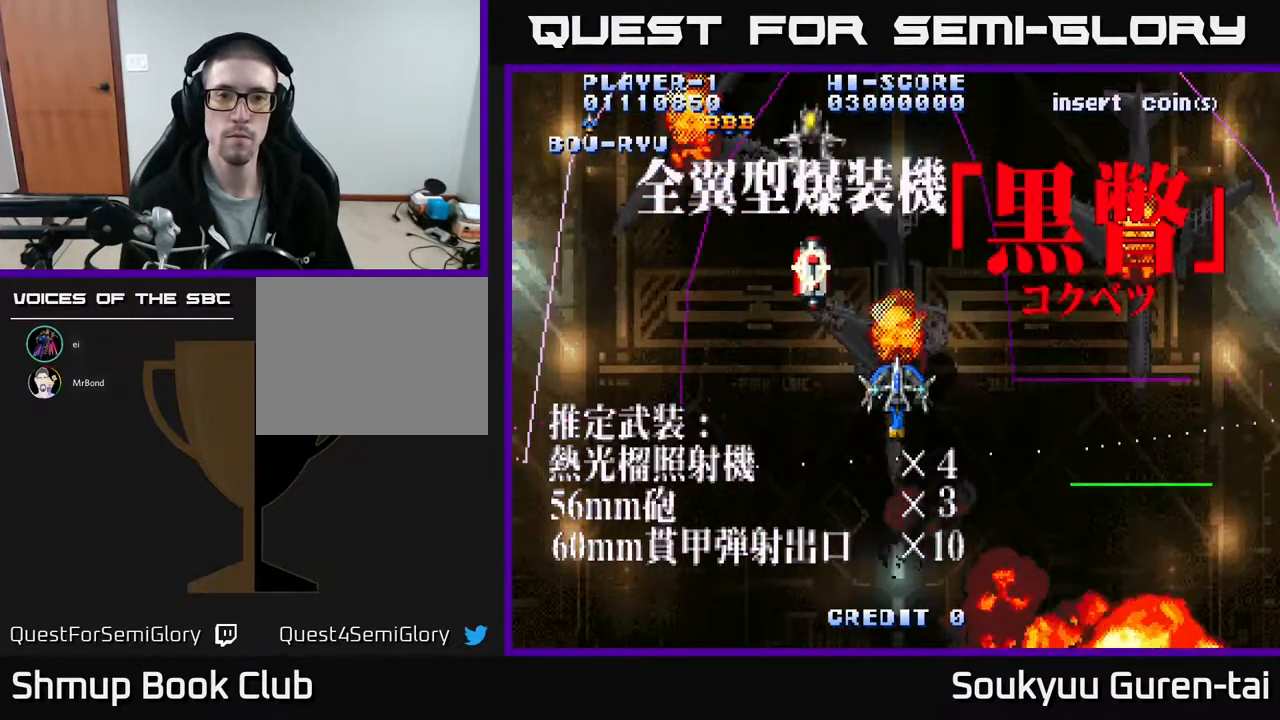
{"buttons": ["A"], "events": []}
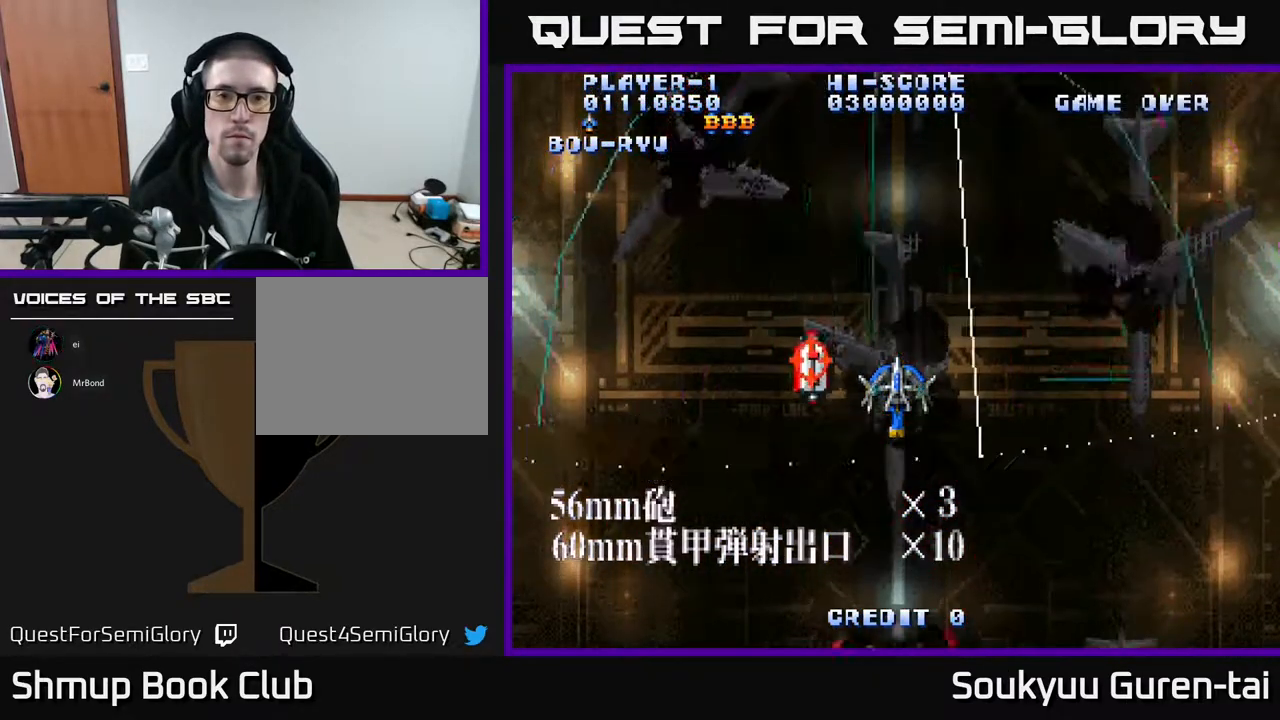
{"buttons": ["A", "DPAD_LEFT"], "events": [[333, "A", "up"], [417, "DPAD_LEFT", "down"], [417, "DPAD_UP", "down"], [433, "A", "down"], [500, "DPAD_UP", "up"]]}
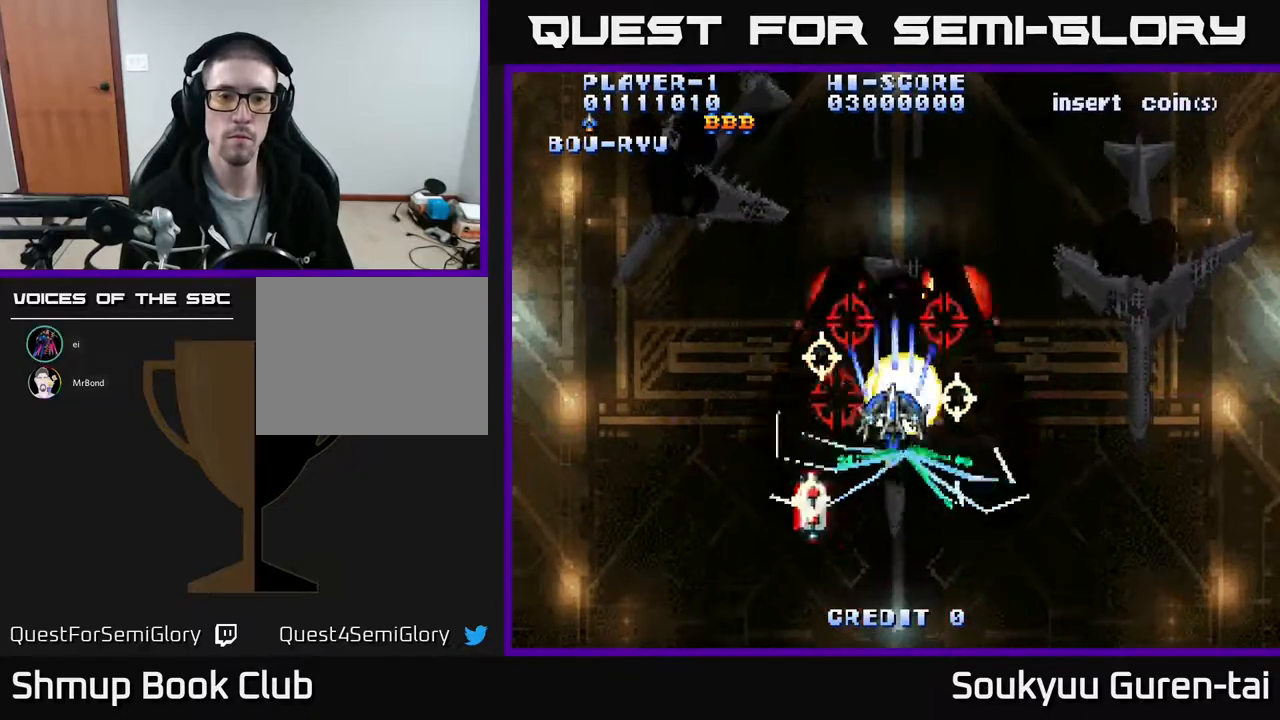
{"buttons": ["A", "DPAD_DOWN", "DPAD_LEFT"], "events": [[83, "DPAD_LEFT", "up"], [217, "DPAD_DOWN", "down"], [267, "DPAD_LEFT", "down"]]}